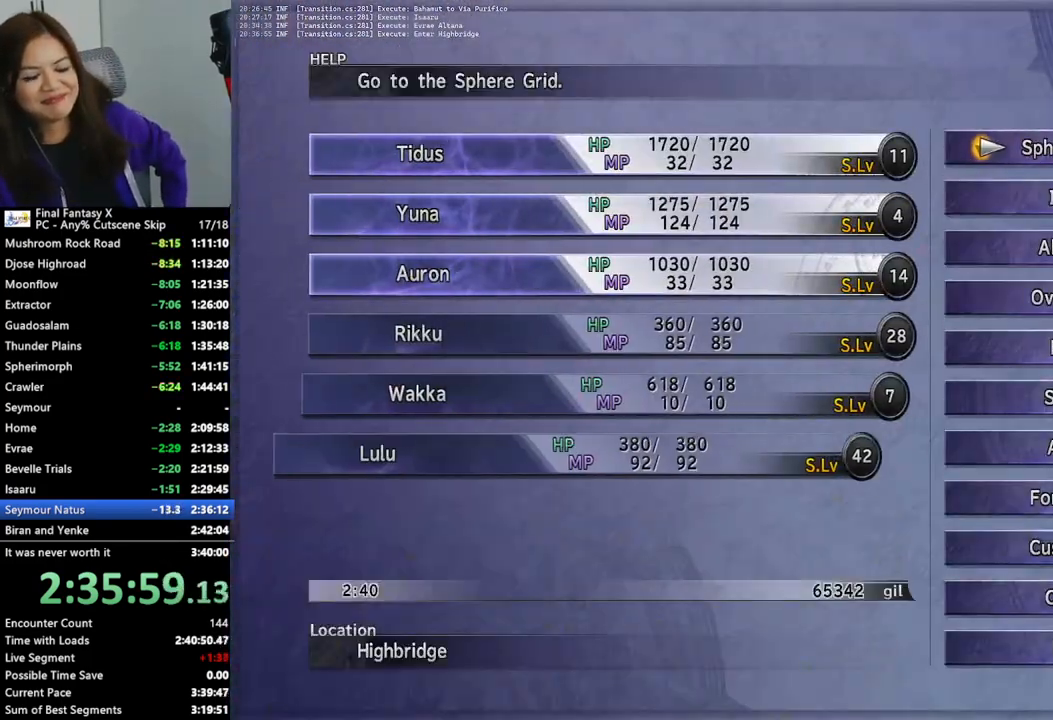
Gameplay with a controller (PlayStation layout); each line is a JSON object with the inputs held at the frame after it. "events" lists button and stick changes between this image and that frame as [ms after this image, input, new state], when the widget could be followed in between. Not read: L3 R3.
{"buttons": [], "left_stick": "center", "right_stick": "center", "events": [[133, "CROSS", "down"], [267, "CROSS", "up"]]}
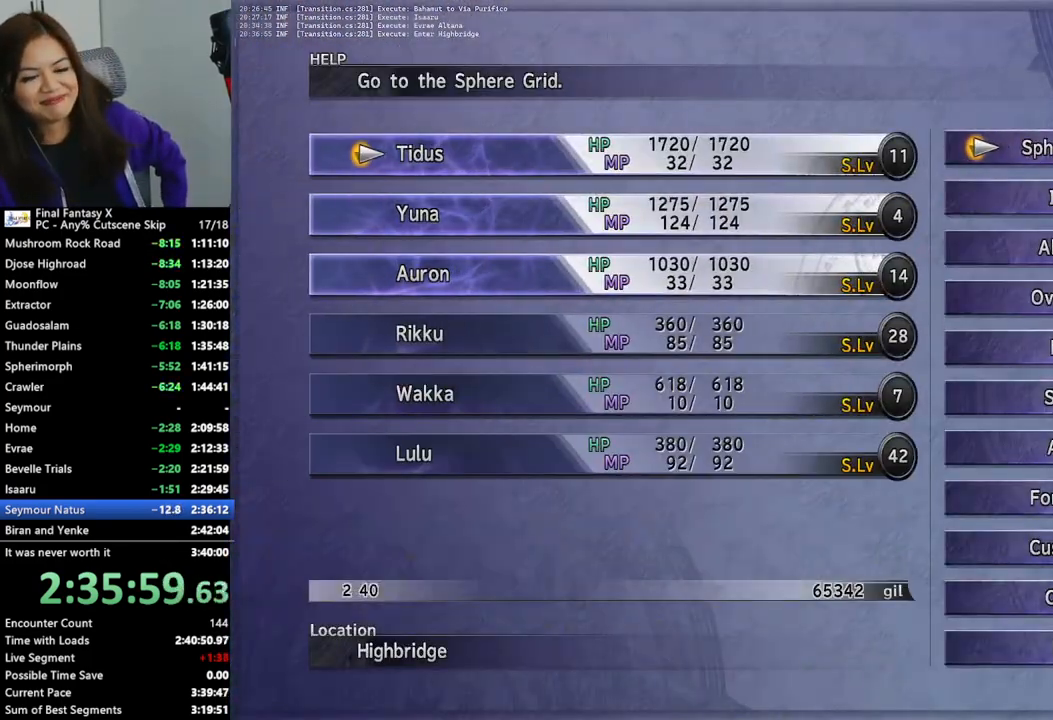
{"buttons": [], "left_stick": "center", "right_stick": "center", "events": [[33, "DPAD_DOWN", "down"], [100, "CROSS", "down"], [133, "DPAD_DOWN", "up"], [200, "CROSS", "up"]]}
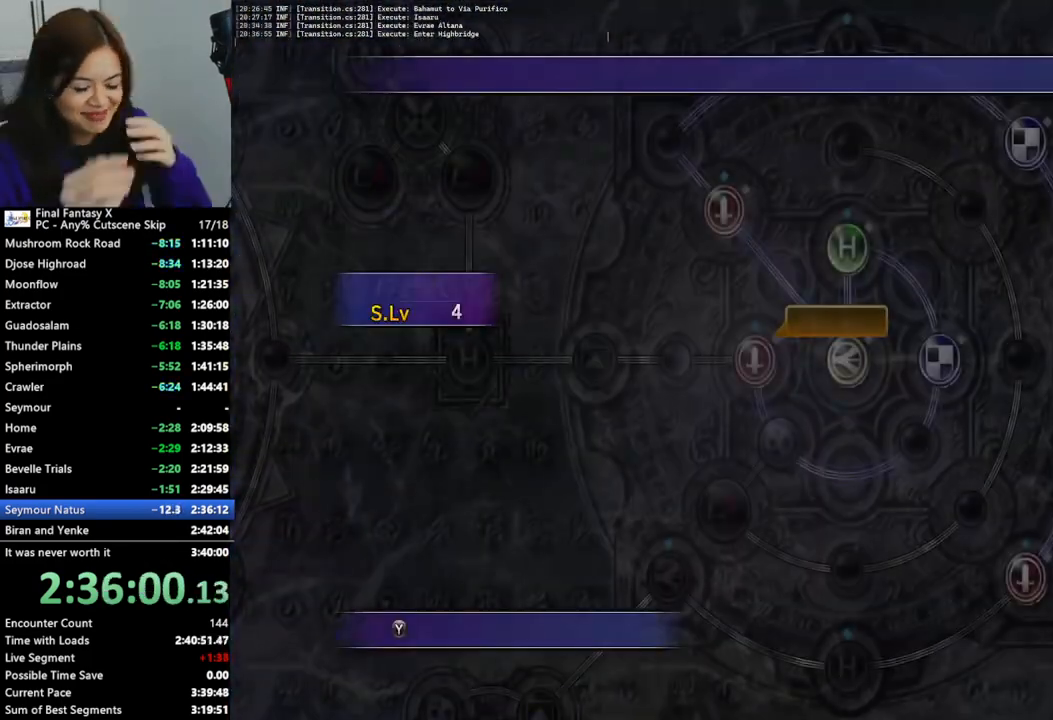
{"buttons": ["CROSS"], "left_stick": "center", "right_stick": "center", "events": [[100, "CROSS", "down"], [233, "CROSS", "up"], [433, "CROSS", "down"]]}
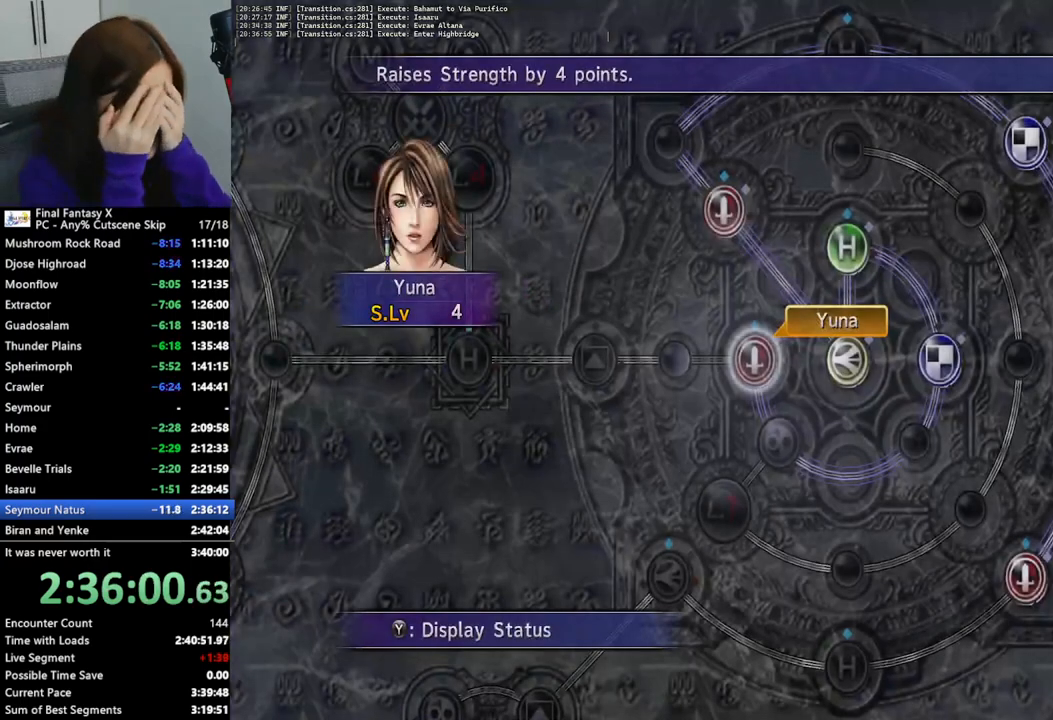
{"buttons": [], "left_stick": "center", "right_stick": "center", "events": [[33, "CROSS", "up"], [333, "CROSS", "down"], [433, "CROSS", "up"]]}
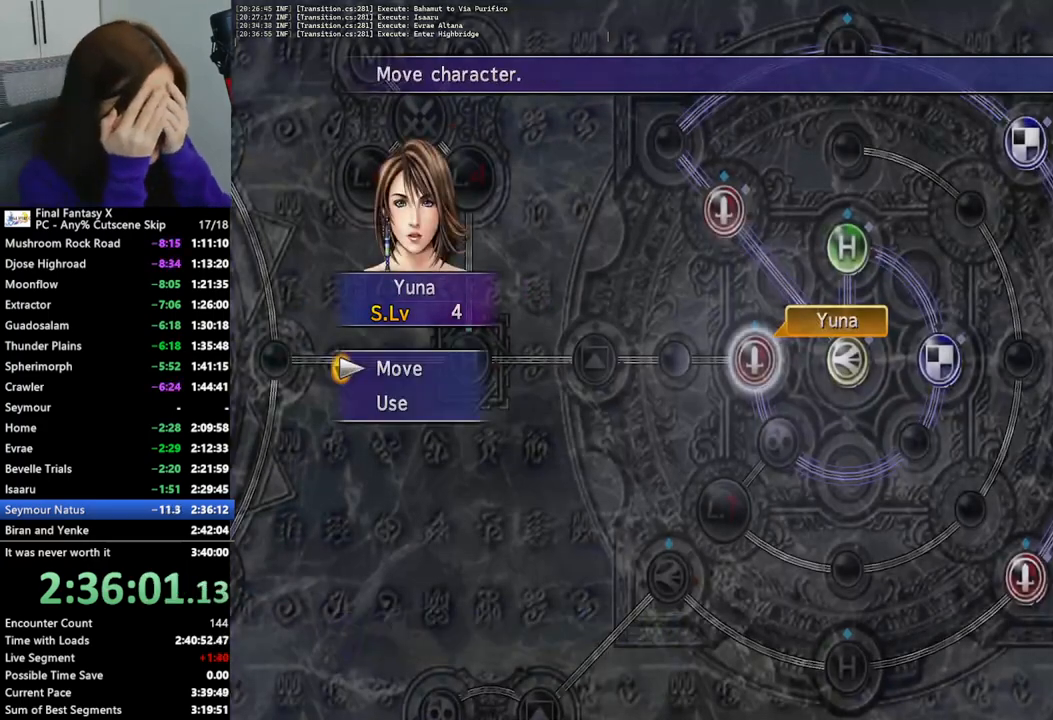
{"buttons": [], "left_stick": "center", "right_stick": "center", "events": [[133, "CROSS", "down"], [233, "CROSS", "up"], [367, "DPAD_LEFT", "down"], [467, "DPAD_LEFT", "up"]]}
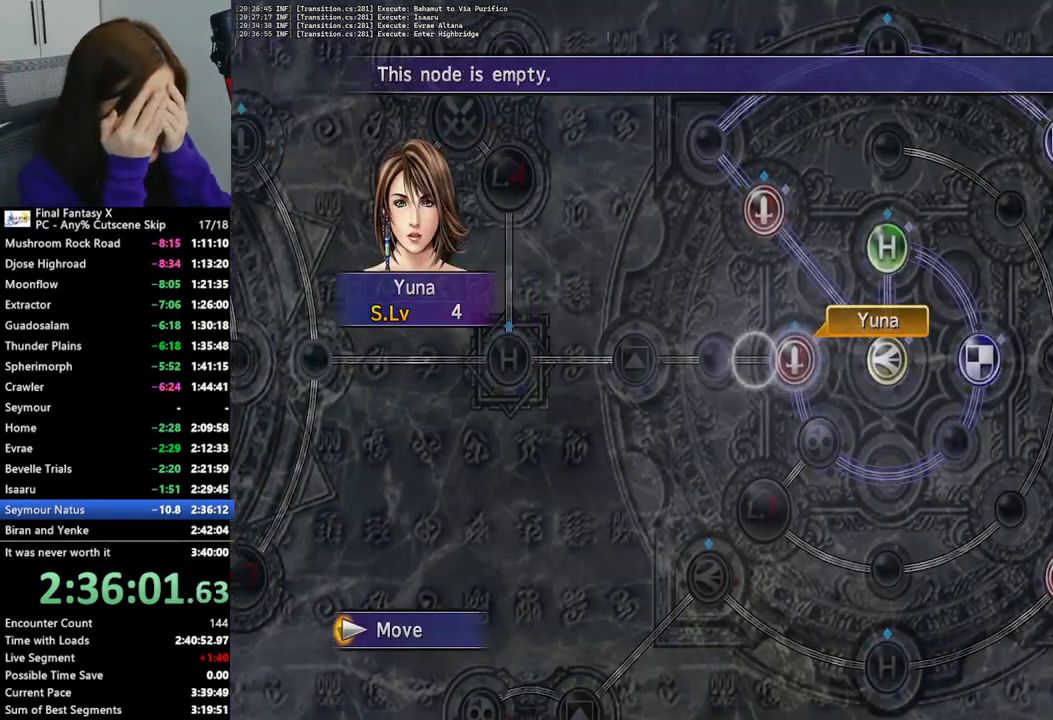
{"buttons": [], "left_stick": "center", "right_stick": "center", "events": [[33, "DPAD_LEFT", "down"], [133, "DPAD_LEFT", "up"], [167, "DPAD_LEFT", "down"], [267, "DPAD_LEFT", "up"], [333, "DPAD_LEFT", "down"], [433, "DPAD_LEFT", "up"]]}
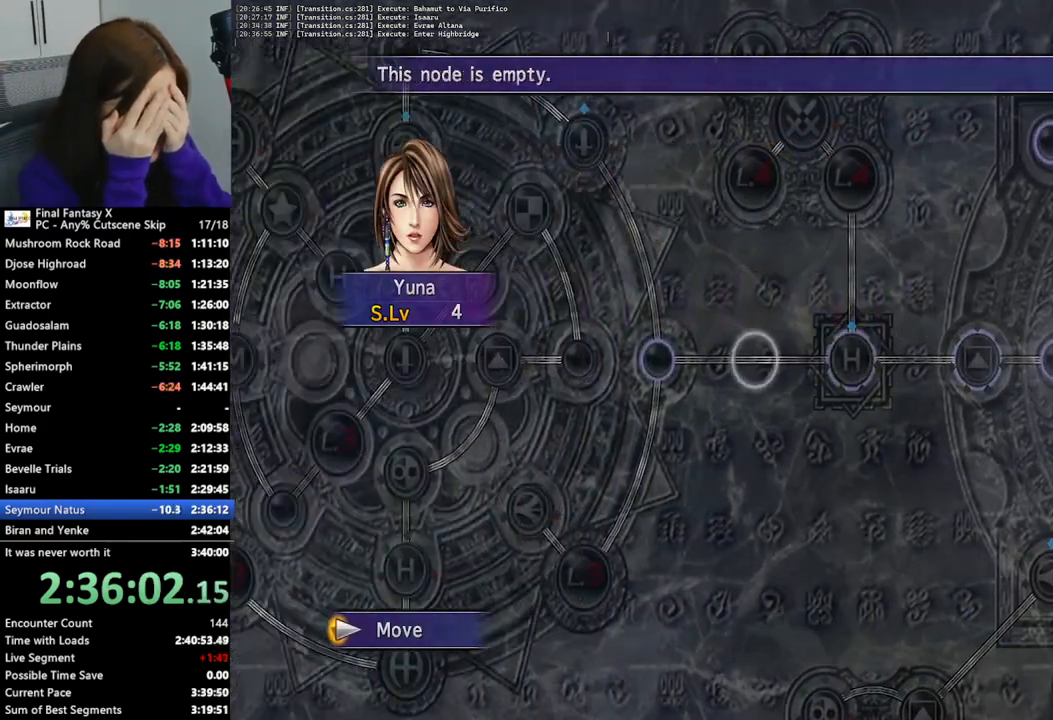
{"buttons": [], "left_stick": "center", "right_stick": "center", "events": []}
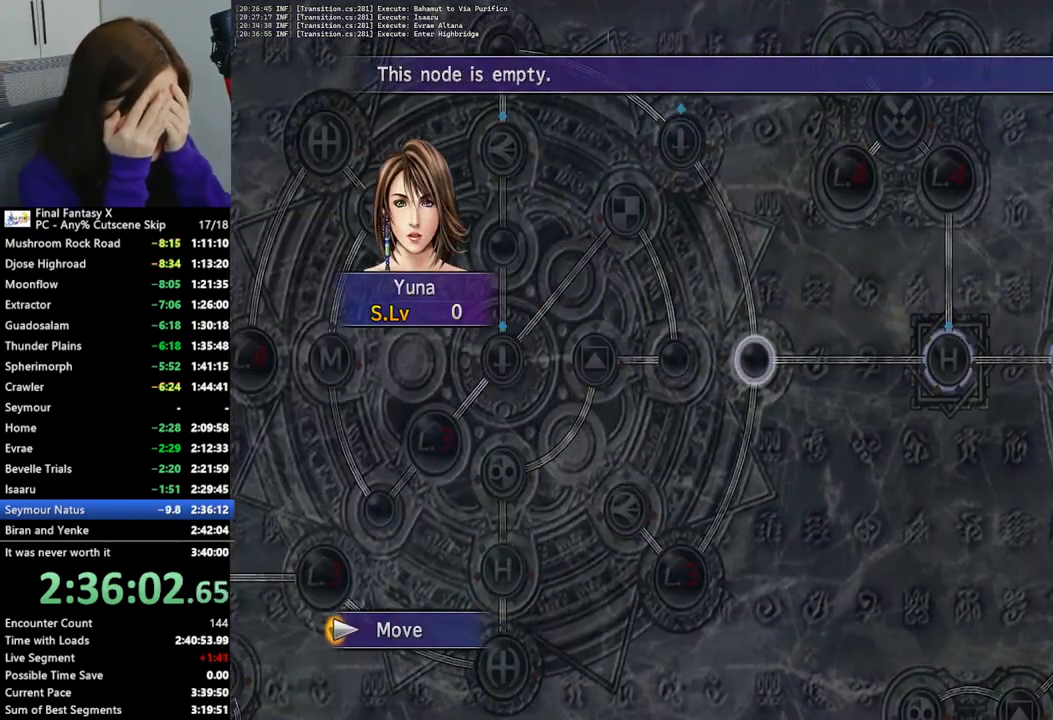
{"buttons": [], "left_stick": "center", "right_stick": "center", "events": [[133, "CROSS", "down"], [233, "CROSS", "up"]]}
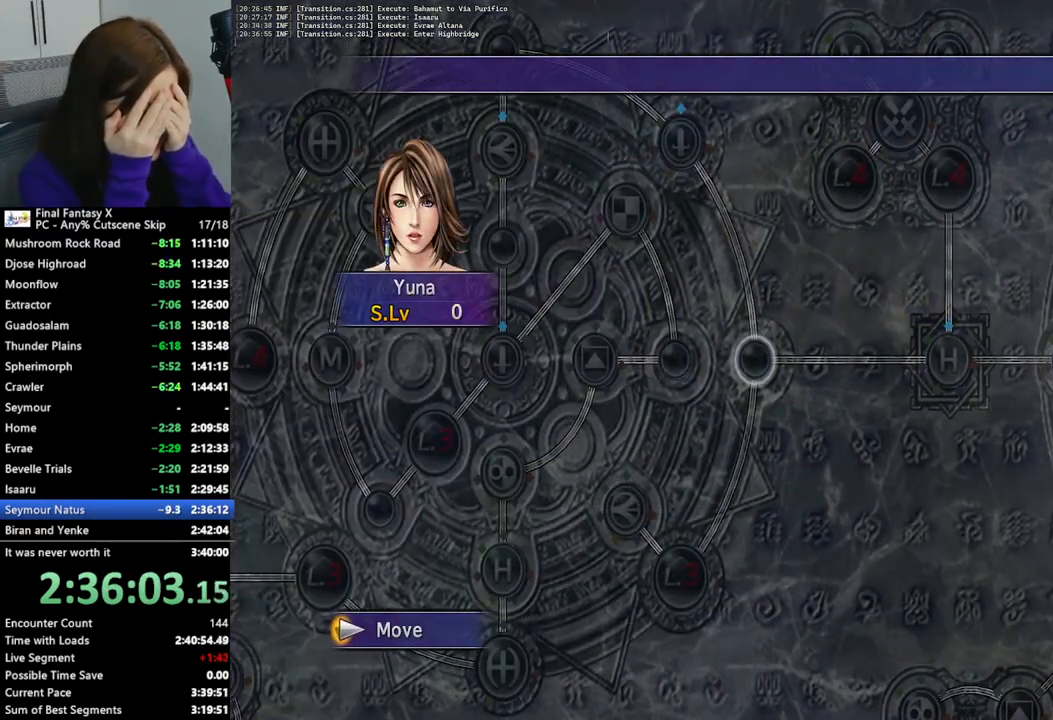
{"buttons": [], "left_stick": "center", "right_stick": "center", "events": []}
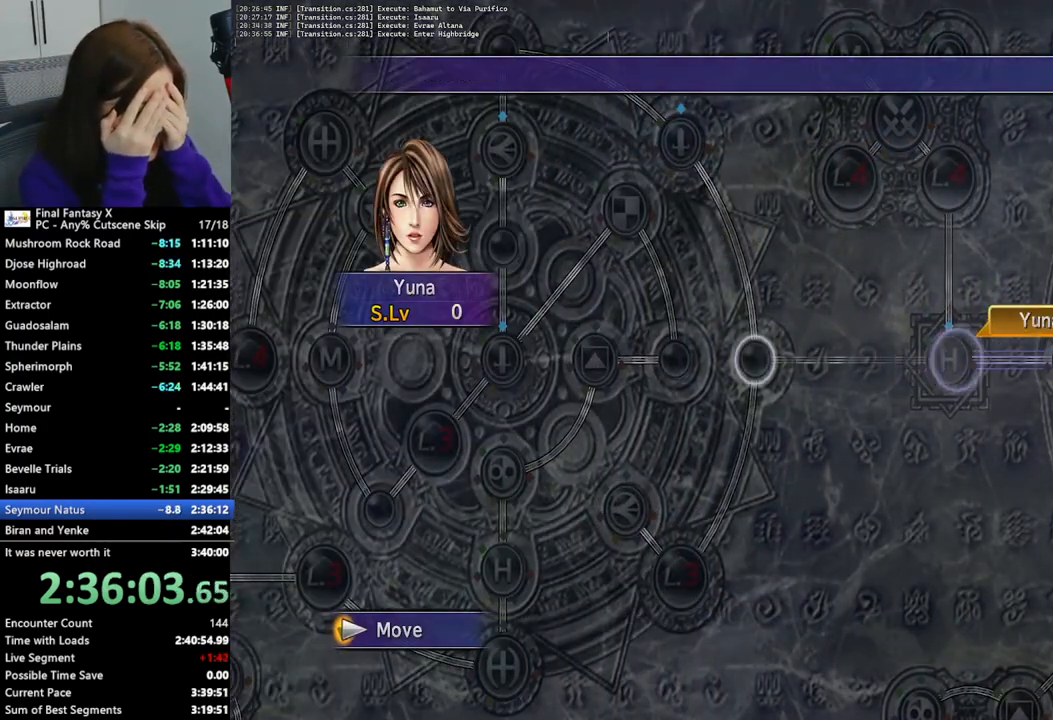
{"buttons": [], "left_stick": "center", "right_stick": "center", "events": []}
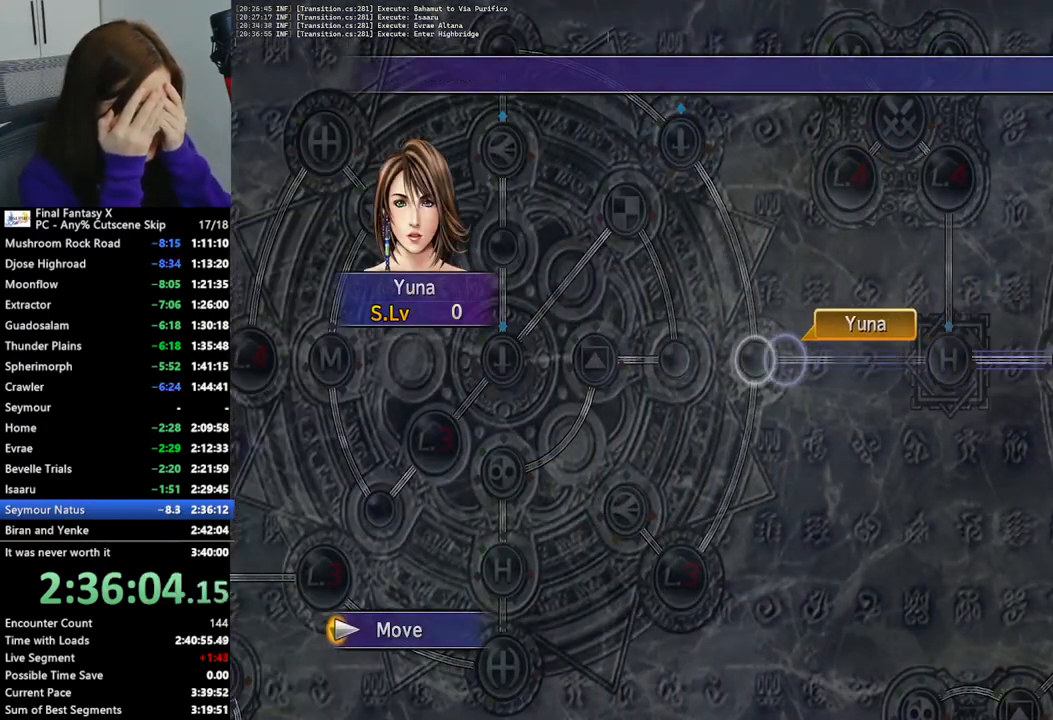
{"buttons": [], "left_stick": "center", "right_stick": "center", "events": [[133, "CROSS", "down"], [233, "CROSS", "up"], [333, "CROSS", "down"], [433, "CROSS", "up"]]}
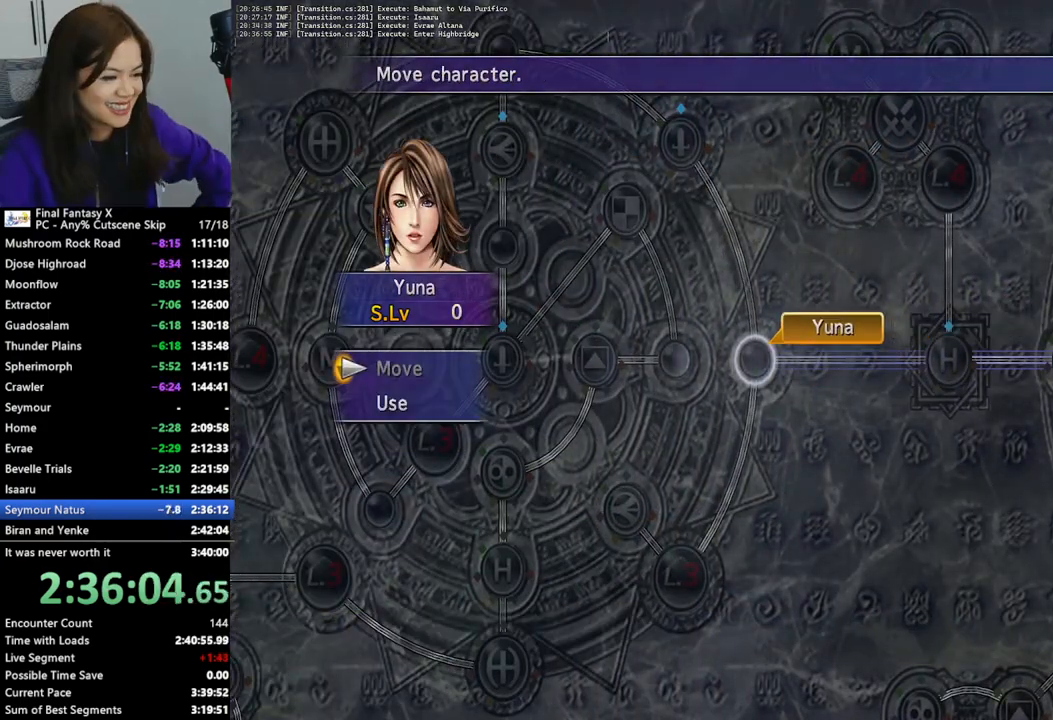
{"buttons": [], "left_stick": "center", "right_stick": "center", "events": [[233, "DPAD_DOWN", "down"], [267, "CROSS", "down"], [333, "DPAD_DOWN", "up"], [400, "CROSS", "up"]]}
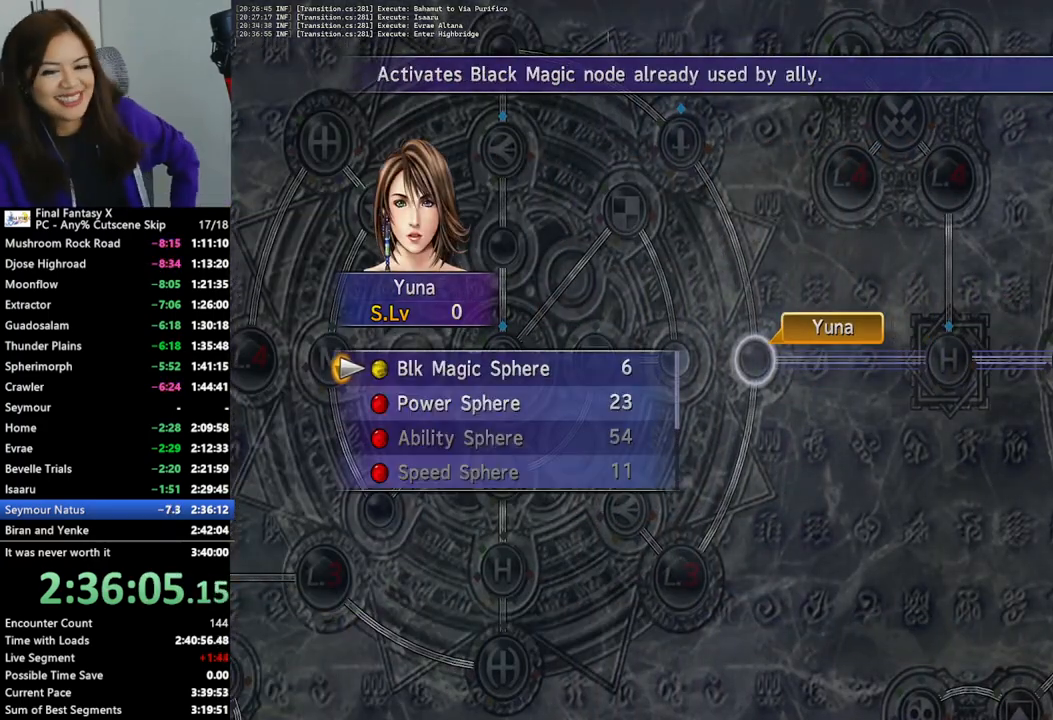
{"buttons": ["DPAD_DOWN"], "left_stick": "center", "right_stick": "center", "events": [[467, "DPAD_DOWN", "down"]]}
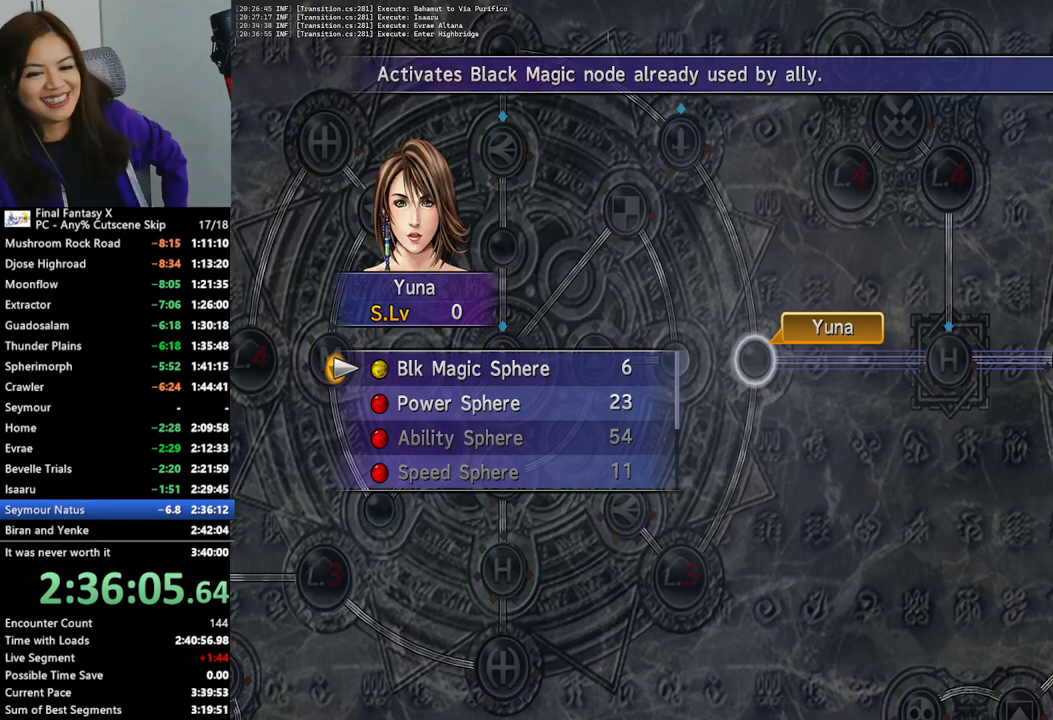
{"buttons": [], "left_stick": "center", "right_stick": "center", "events": [[67, "DPAD_DOWN", "up"], [167, "CROSS", "down"], [267, "CROSS", "up"]]}
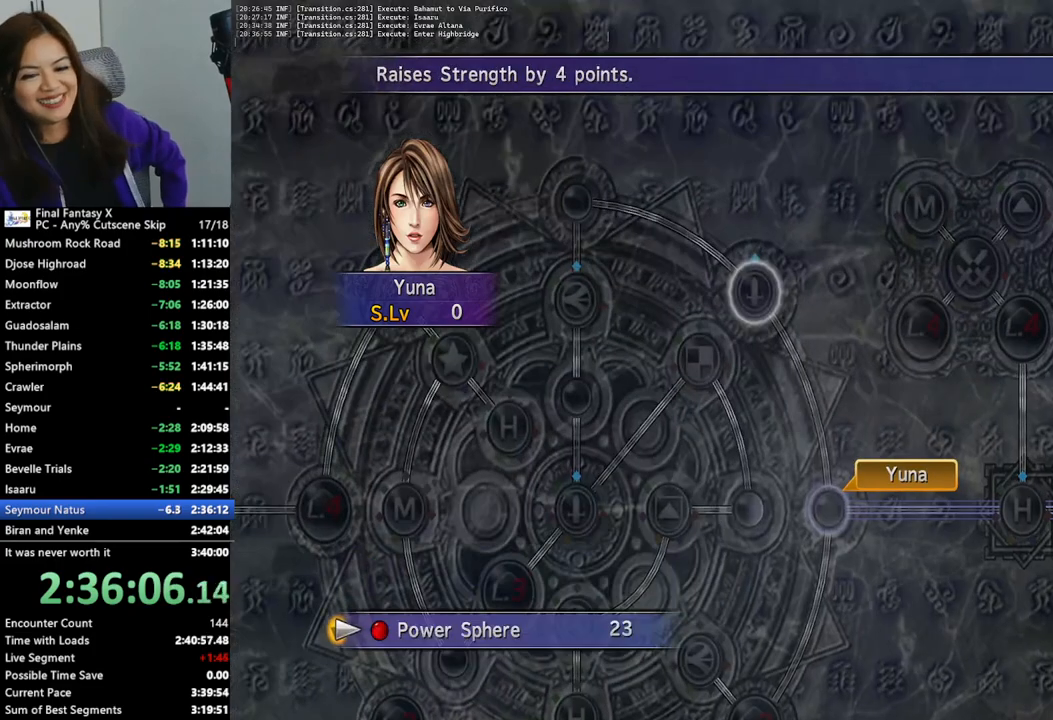
{"buttons": [], "left_stick": "center", "right_stick": "center", "events": [[33, "CROSS", "down"], [133, "CROSS", "up"], [200, "CROSS", "down"], [300, "CROSS", "up"], [400, "CROSS", "down"], [500, "CROSS", "up"]]}
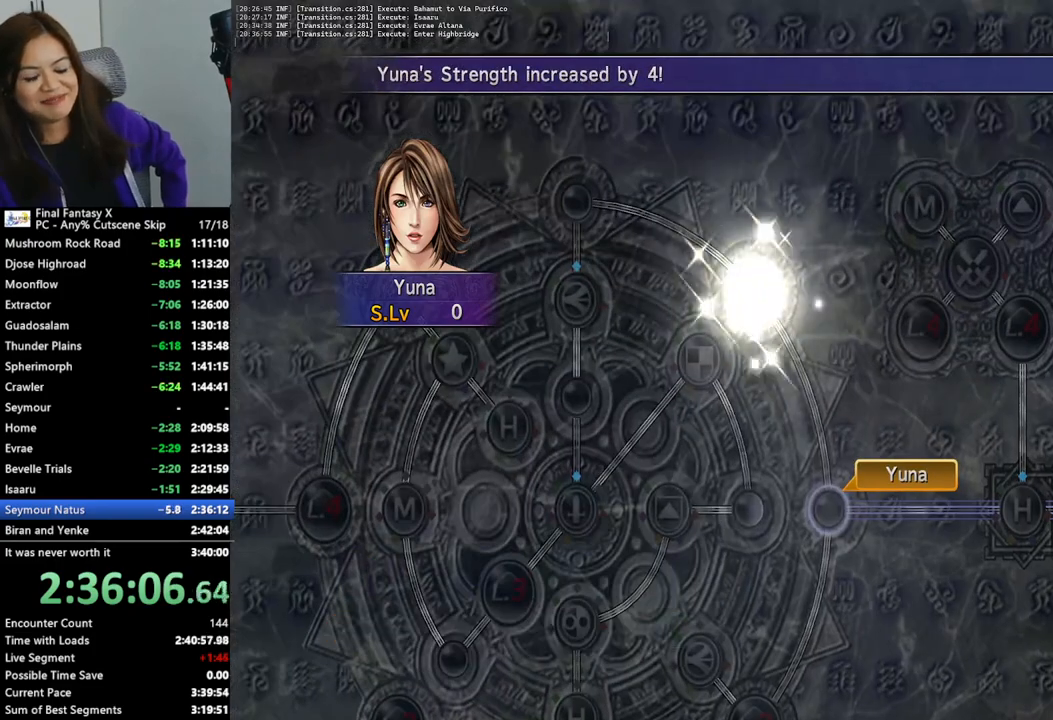
{"buttons": [], "left_stick": "center", "right_stick": "center", "events": [[67, "CROSS", "down"], [167, "CROSS", "up"], [267, "CROSS", "down"], [367, "CROSS", "up"]]}
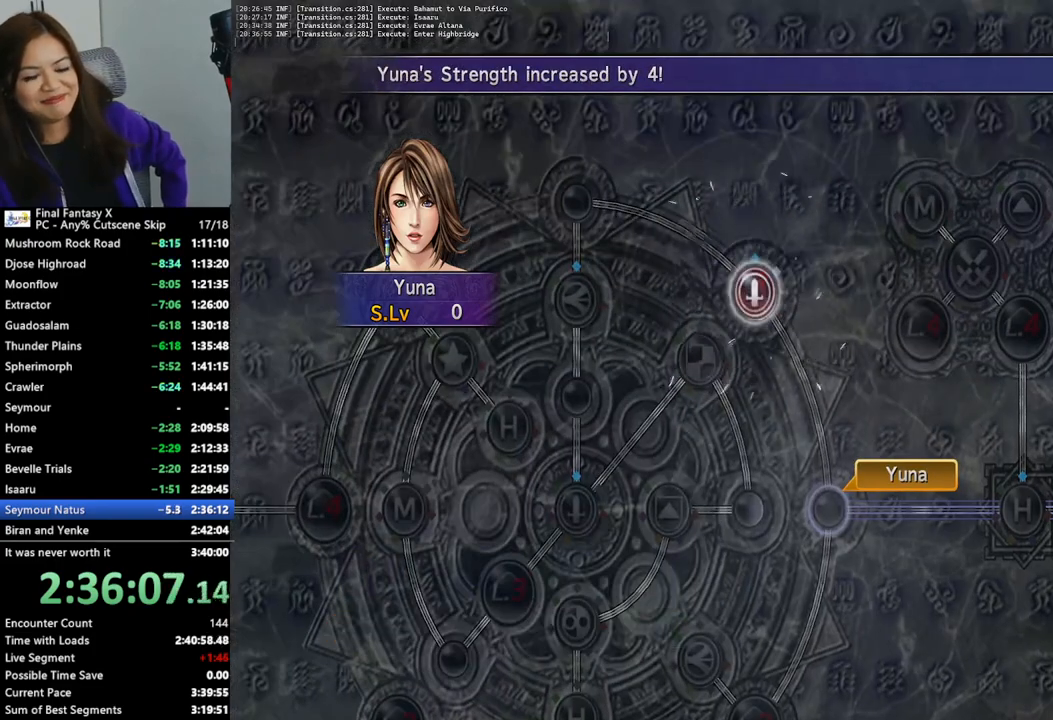
{"buttons": ["CIRCLE"], "left_stick": "center", "right_stick": "center", "events": [[100, "CIRCLE", "down"], [200, "CIRCLE", "up"], [267, "CIRCLE", "down"], [367, "CIRCLE", "up"], [467, "CIRCLE", "down"]]}
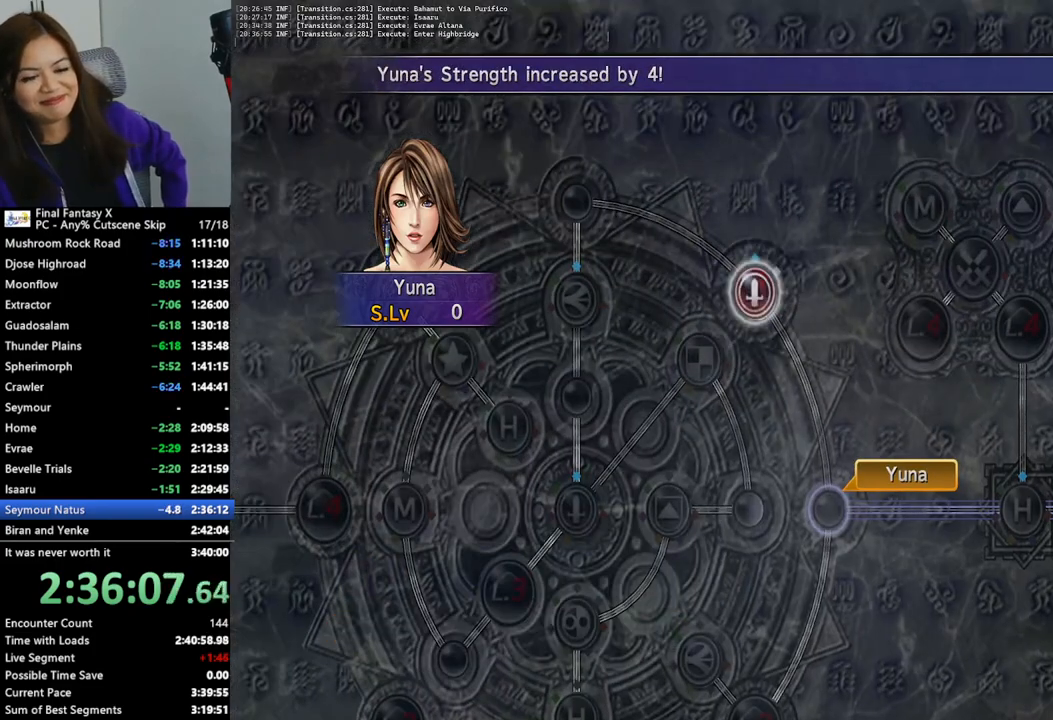
{"buttons": [], "left_stick": "center", "right_stick": "center", "events": [[67, "CIRCLE", "up"], [167, "CIRCLE", "down"], [233, "CIRCLE", "up"]]}
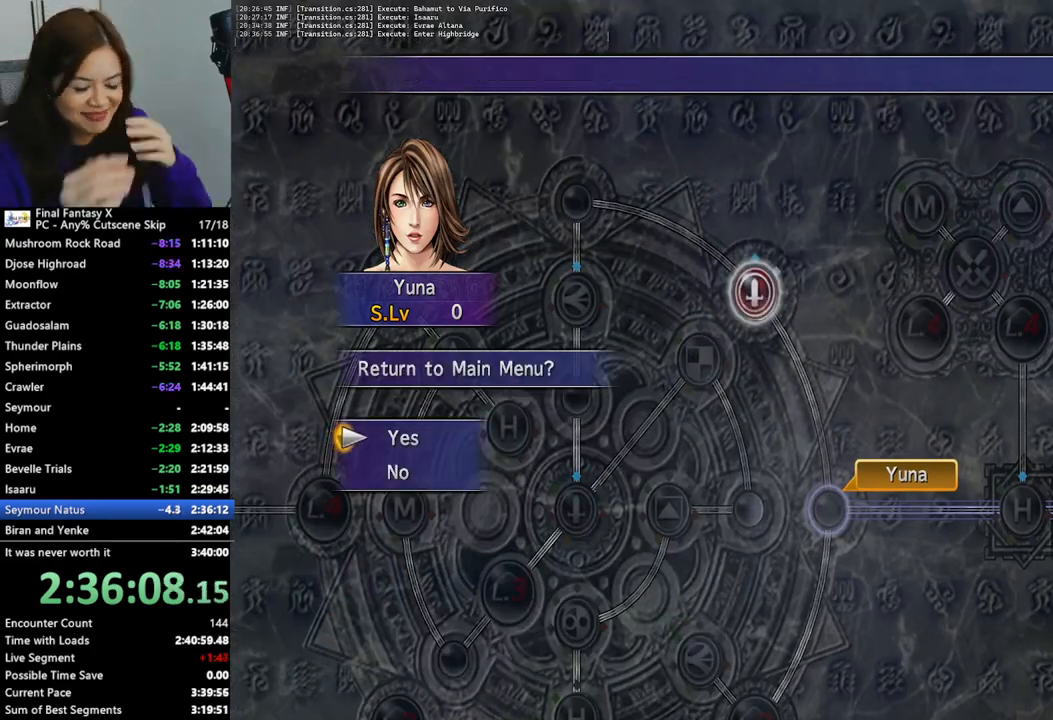
{"buttons": [], "left_stick": "center", "right_stick": "center", "events": [[100, "CROSS", "down"], [200, "CROSS", "up"], [400, "CIRCLE", "down"], [500, "CIRCLE", "up"]]}
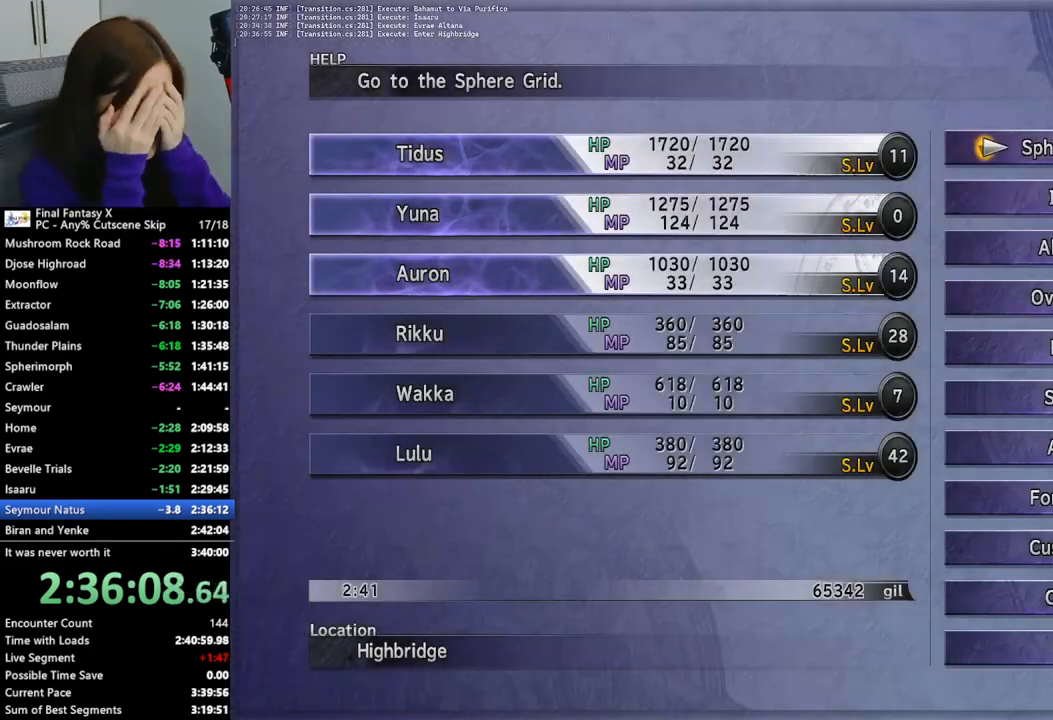
{"buttons": [], "left_stick": "up", "right_stick": "center", "events": [[67, "CIRCLE", "down"], [133, "CIRCLE", "up"], [233, "CIRCLE", "down"], [267, "CIRCLE", "up"], [300, "left_stick", "up"]]}
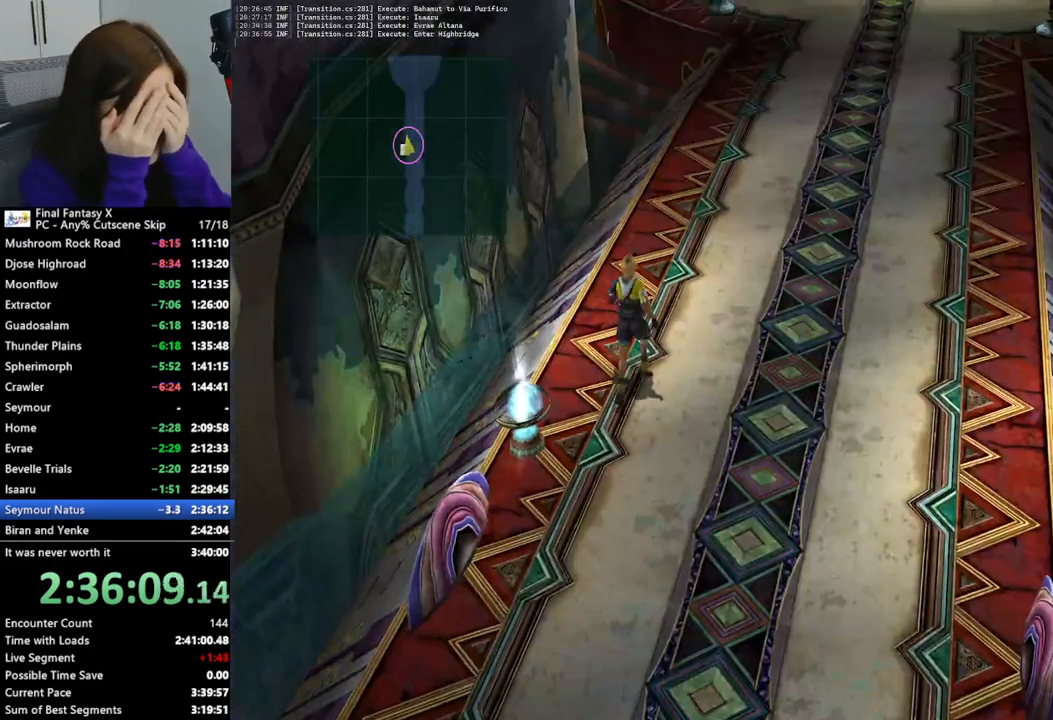
{"buttons": [], "left_stick": "up", "right_stick": "center", "events": []}
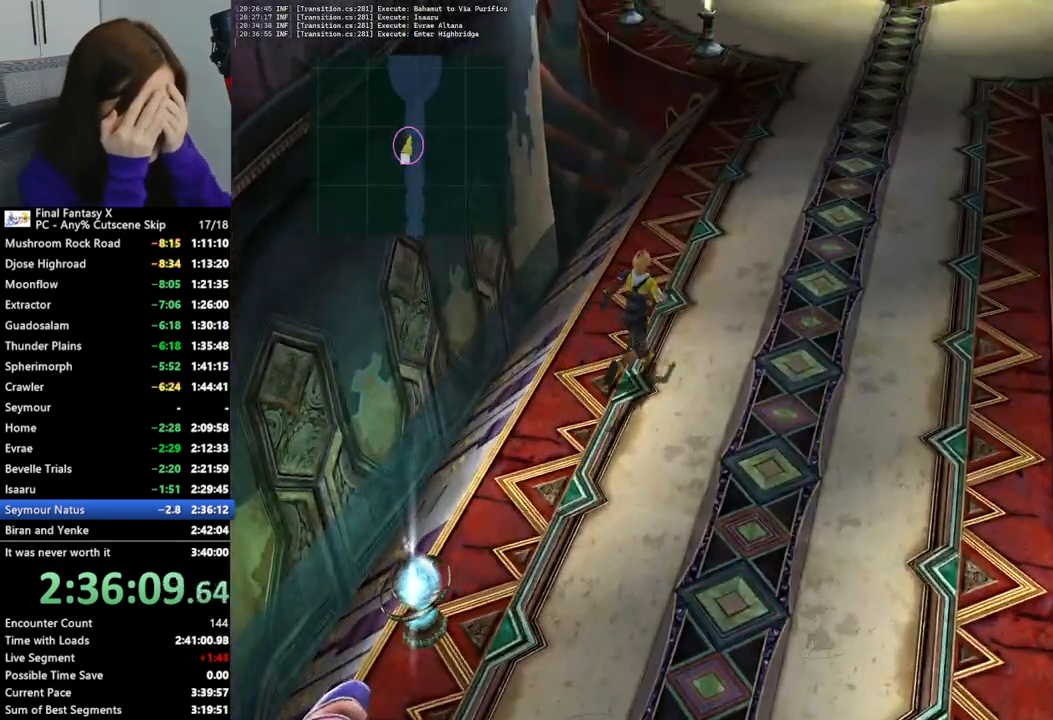
{"buttons": [], "left_stick": "up", "right_stick": "center", "events": []}
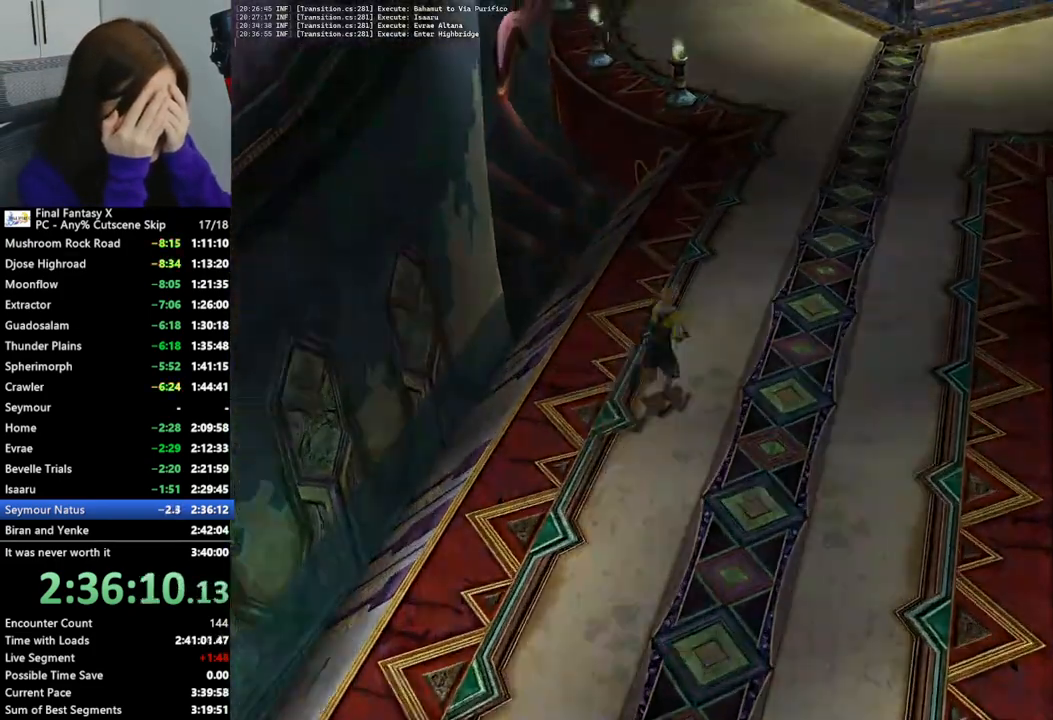
{"buttons": [], "left_stick": "up", "right_stick": "center", "events": []}
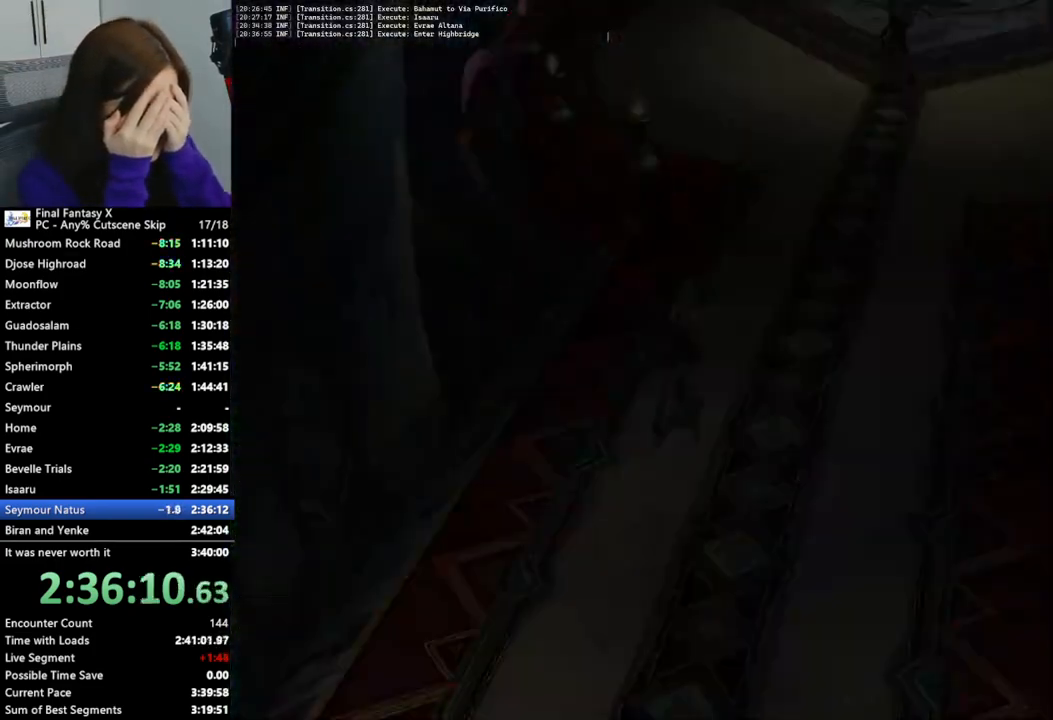
{"buttons": [], "left_stick": "up", "right_stick": "center", "events": []}
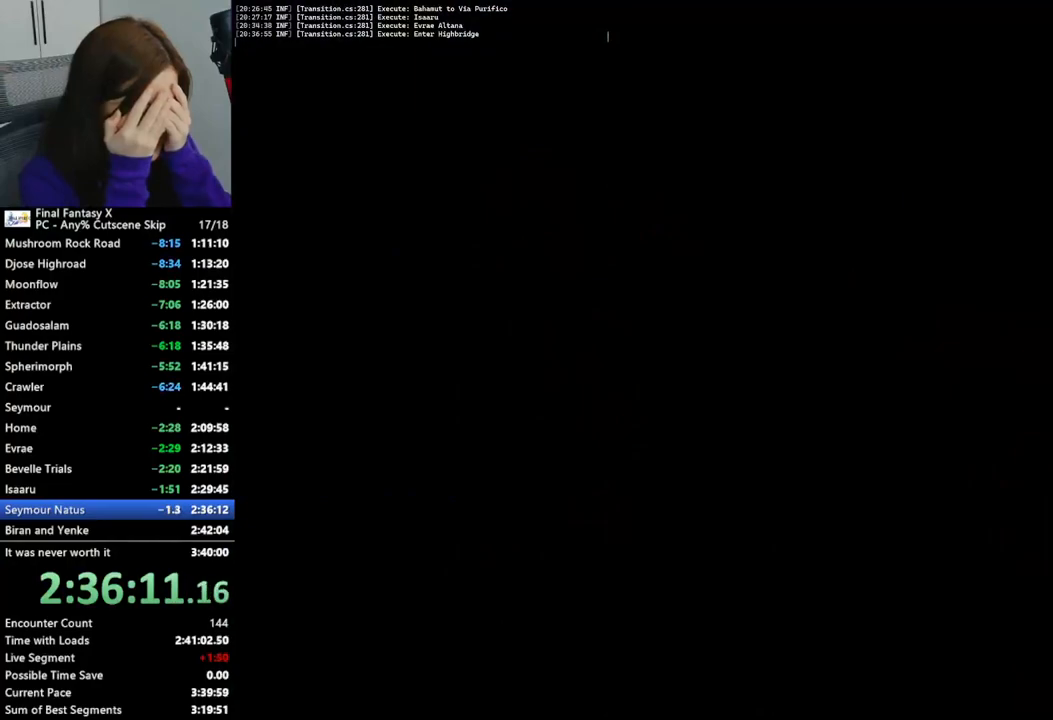
{"buttons": [], "left_stick": "center", "right_stick": "center", "events": [[400, "left_stick", "center"]]}
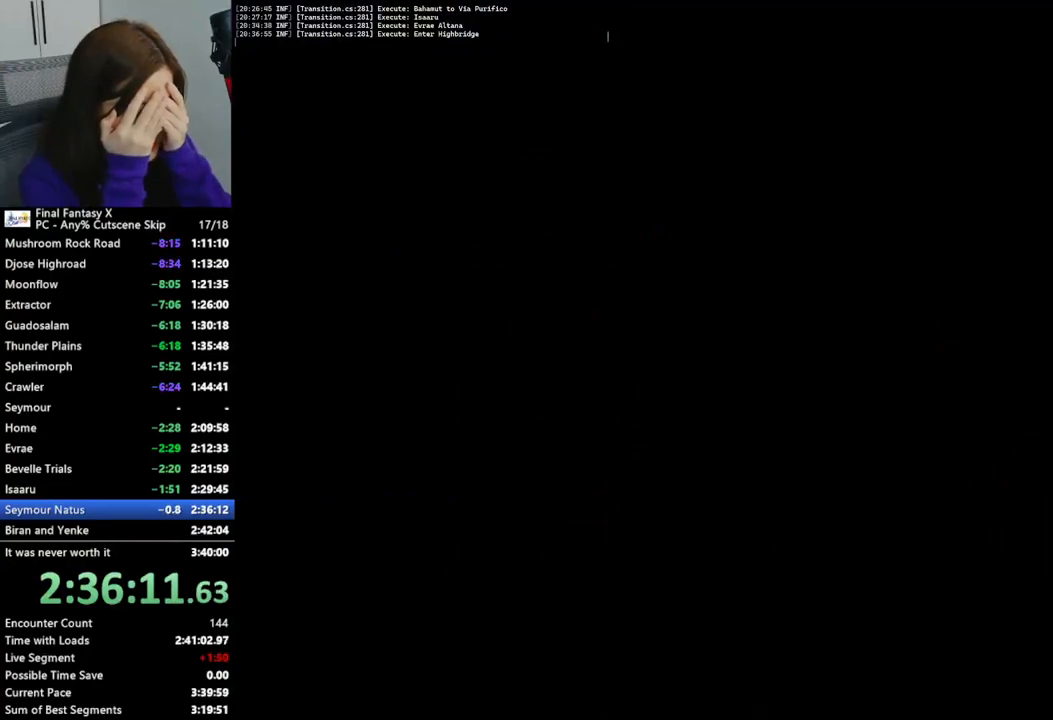
{"buttons": [], "left_stick": "center", "right_stick": "center", "events": []}
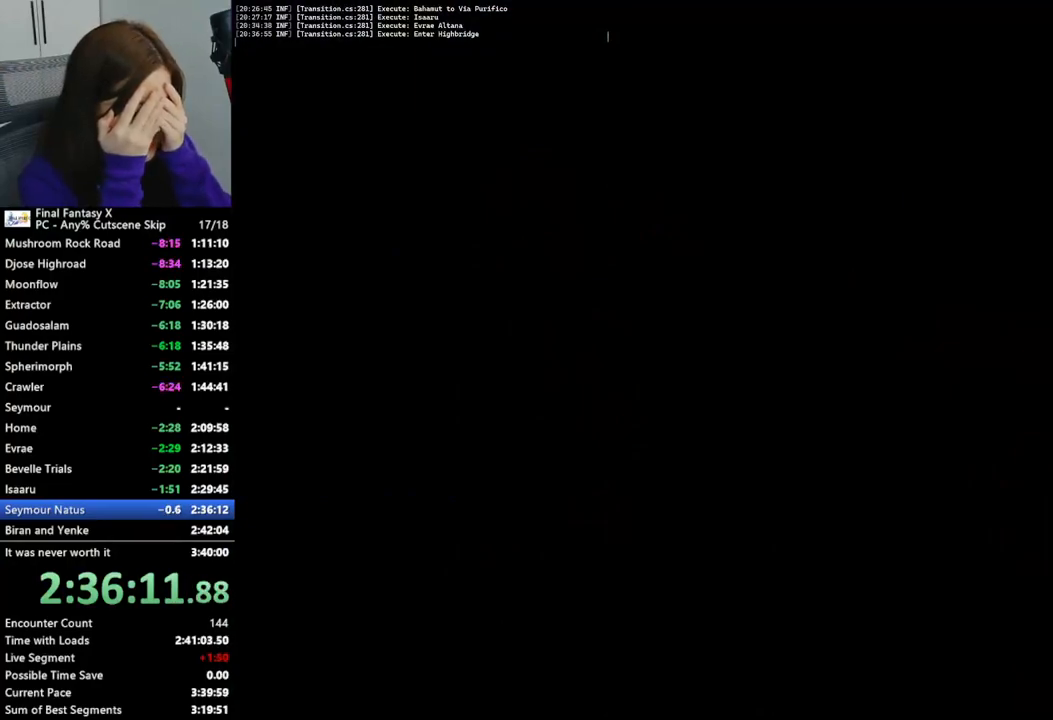
{"buttons": [], "left_stick": "center", "right_stick": "center", "events": []}
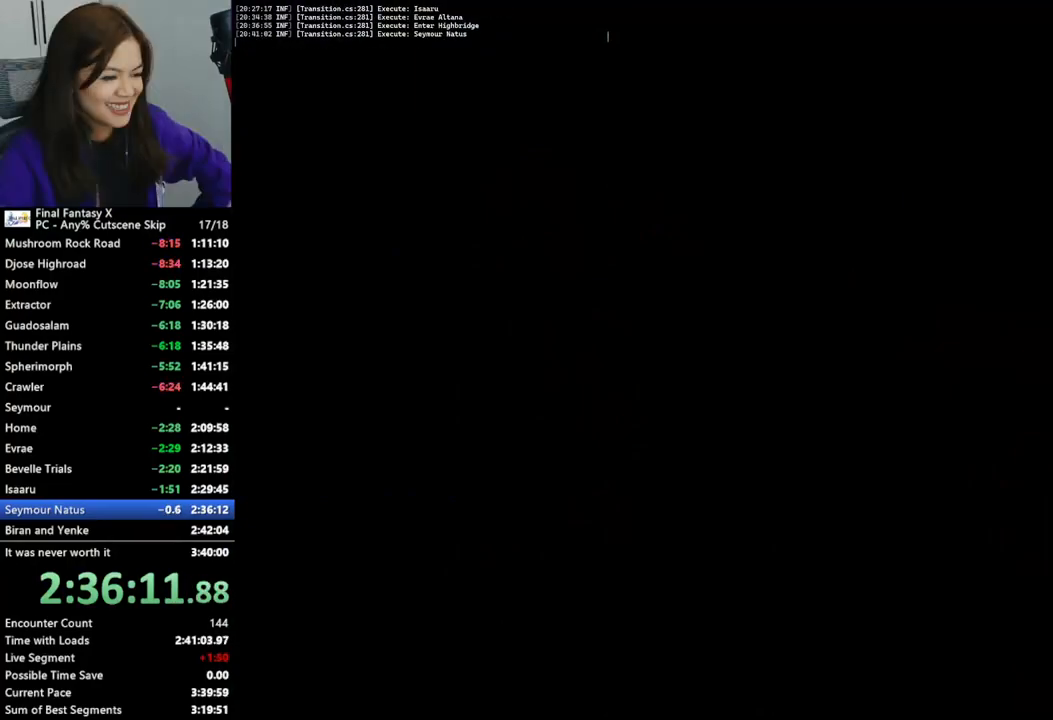
{"buttons": [], "left_stick": "center", "right_stick": "center", "events": []}